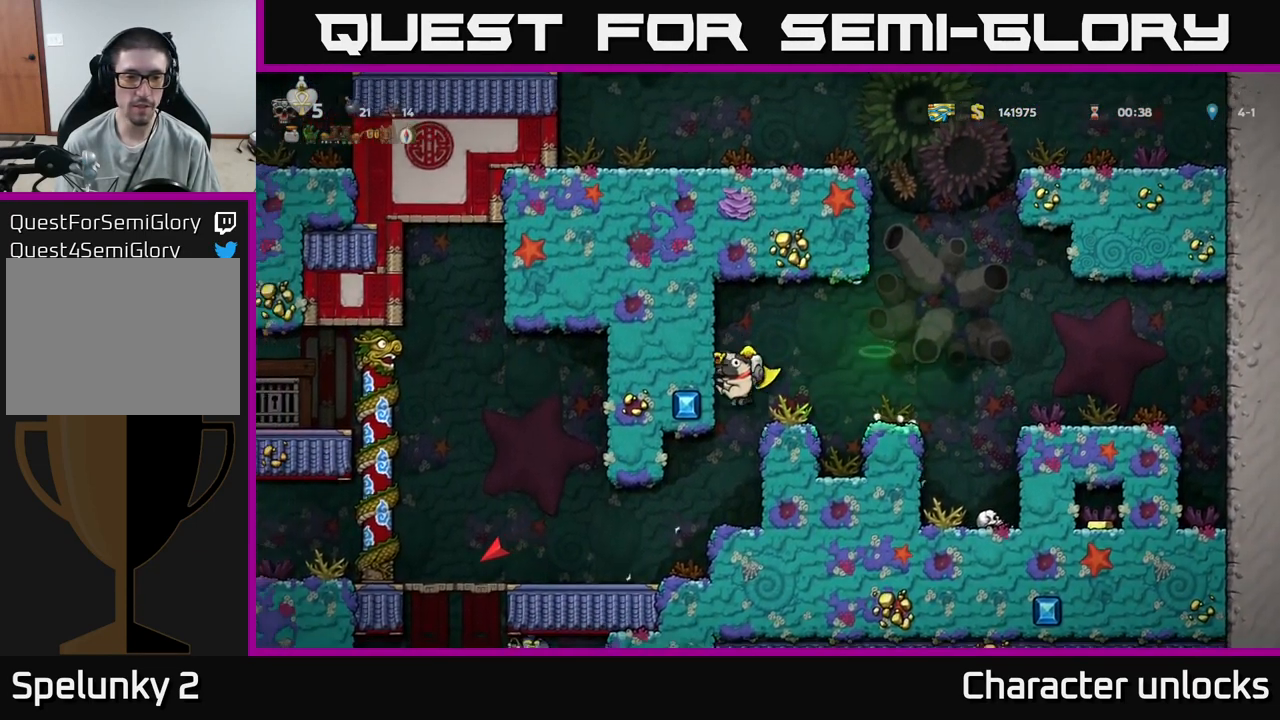
Gameplay with a controller (Xbox layout); each line is a JSON object with the inputs held at the frame after it. "events" lists button and stick changes between this image and that frame as [ms after this image, input, new state], when the widget could be followed in between. Not read: left_stick right_stick.
{"buttons": ["DPAD_LEFT"], "events": [[283, "DPAD_LEFT", "down"]]}
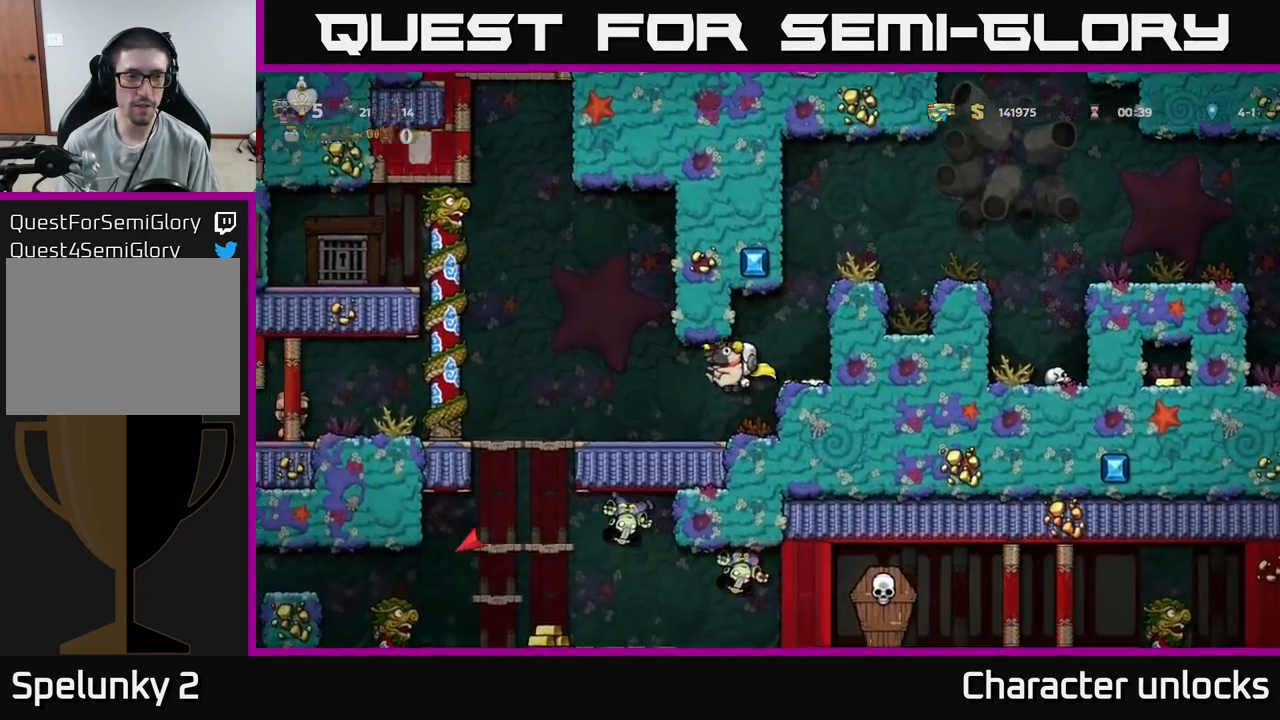
{"buttons": ["A", "DPAD_LEFT"], "events": [[184, "DPAD_LEFT", "up"], [284, "DPAD_LEFT", "down"], [317, "A", "down"]]}
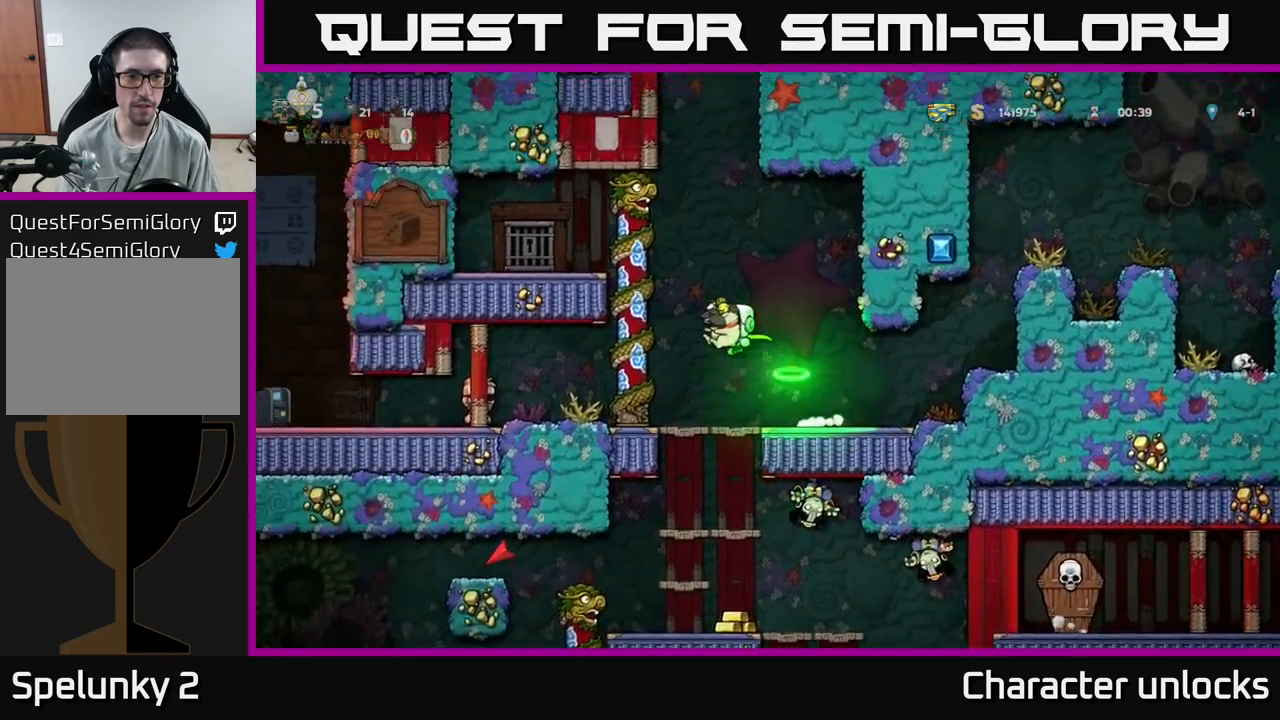
{"buttons": [], "events": [[150, "A", "up"], [184, "DPAD_LEFT", "up"], [184, "DPAD_UP", "down"], [217, "DPAD_LEFT", "down"], [250, "A", "down"], [250, "DPAD_UP", "up"], [317, "A", "up"], [450, "DPAD_LEFT", "up"]]}
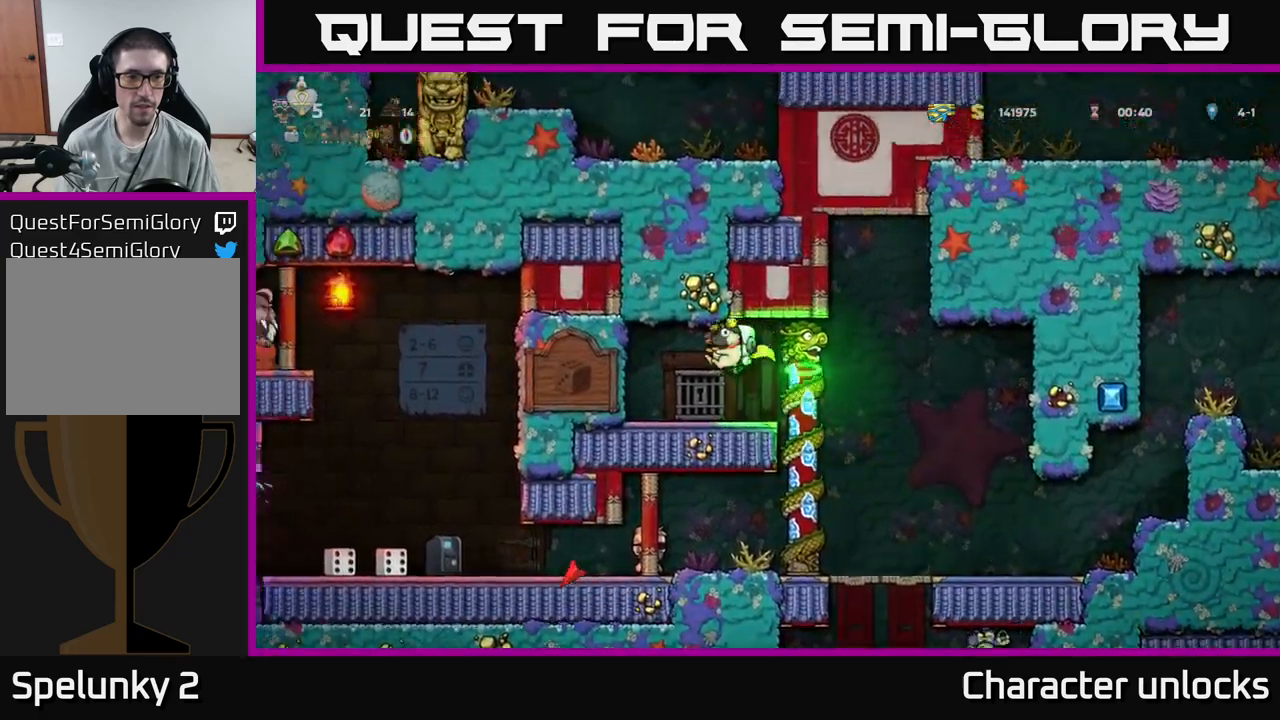
{"buttons": [], "events": [[250, "L2", "down"], [350, "L2", "up"], [417, "L2", "down"], [500, "L2", "up"]]}
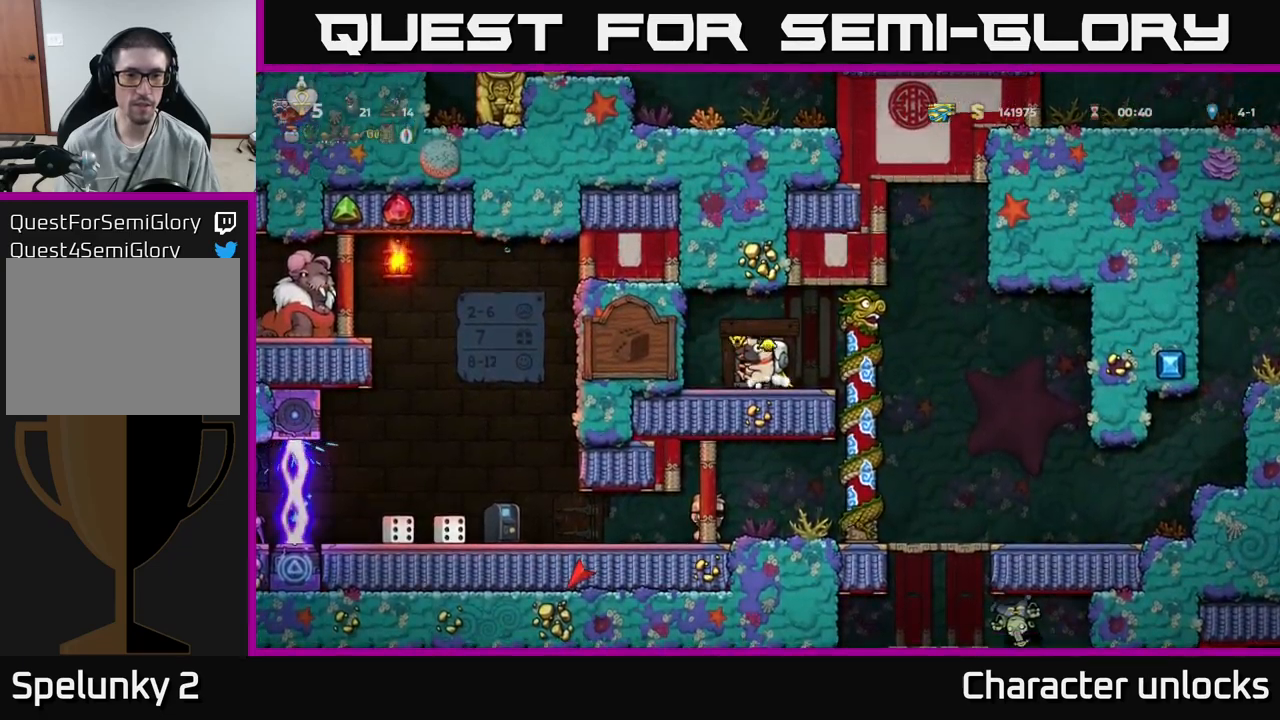
{"buttons": ["DPAD_RIGHT"], "events": [[67, "L2", "down"], [167, "L2", "up"], [250, "L2", "down"], [367, "L2", "up"], [417, "DPAD_RIGHT", "down"]]}
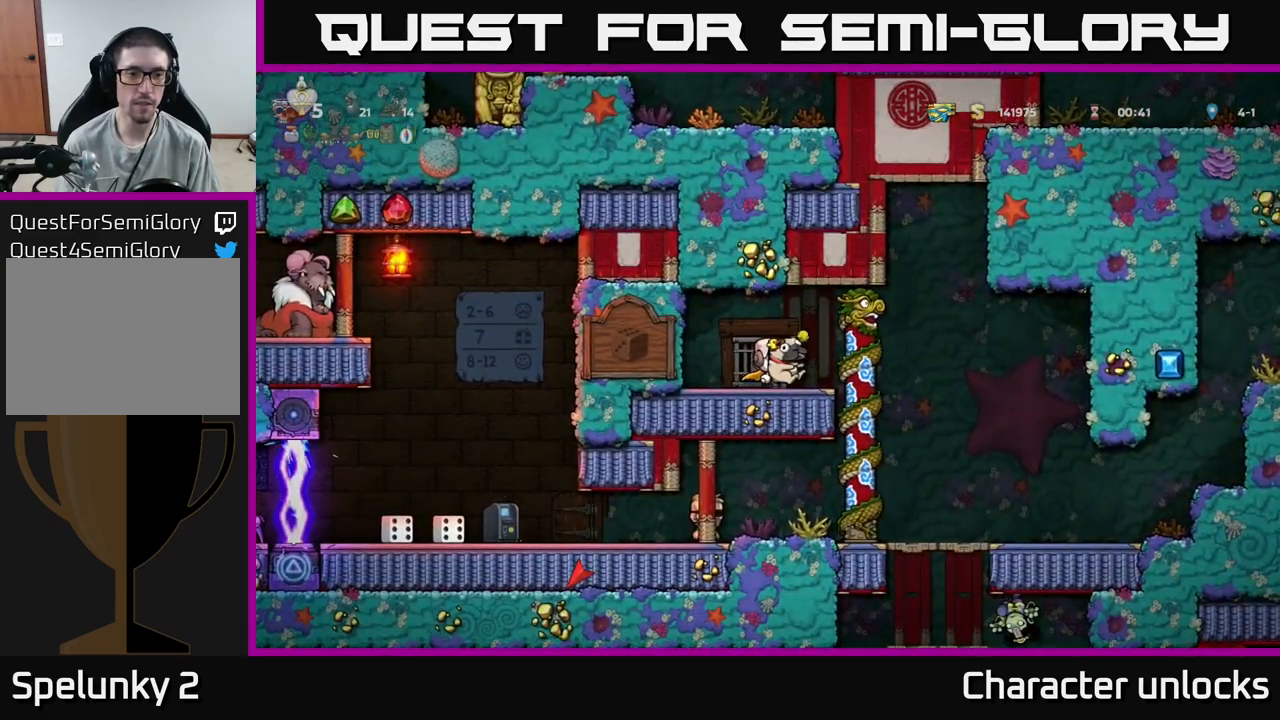
{"buttons": [], "events": [[217, "DPAD_RIGHT", "up"]]}
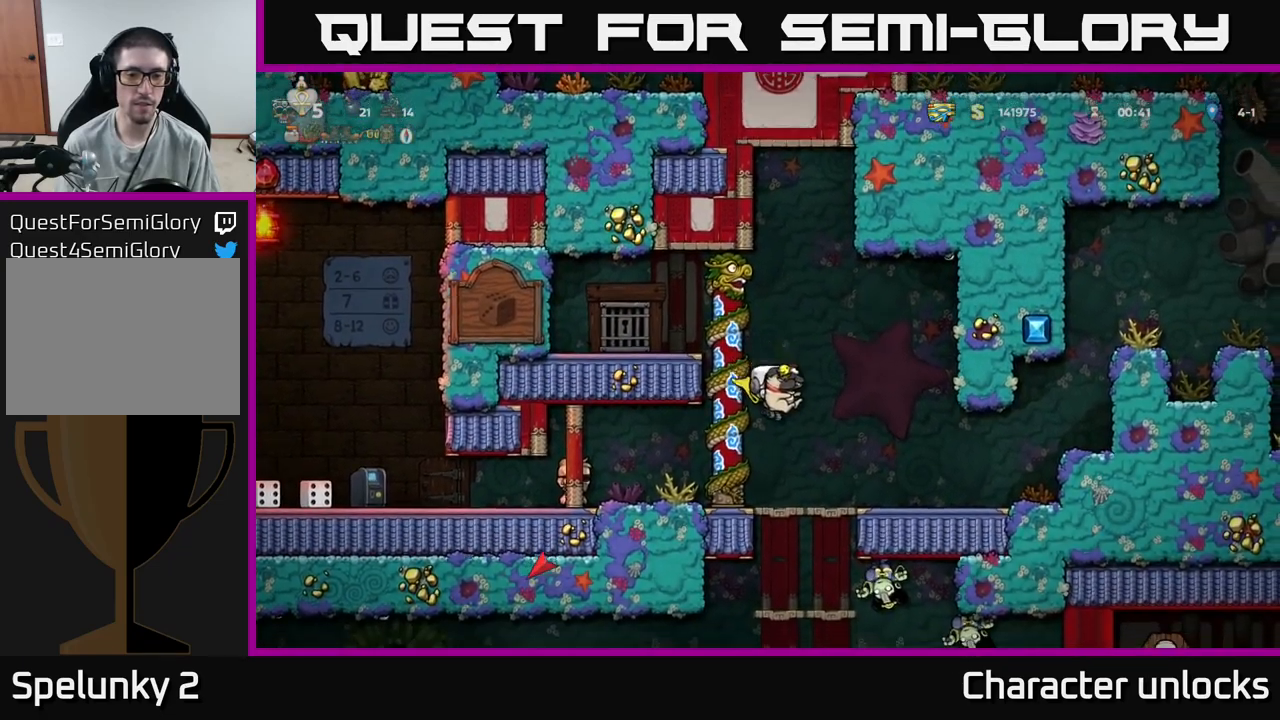
{"buttons": ["DPAD_LEFT"], "events": [[17, "DPAD_LEFT", "down"]]}
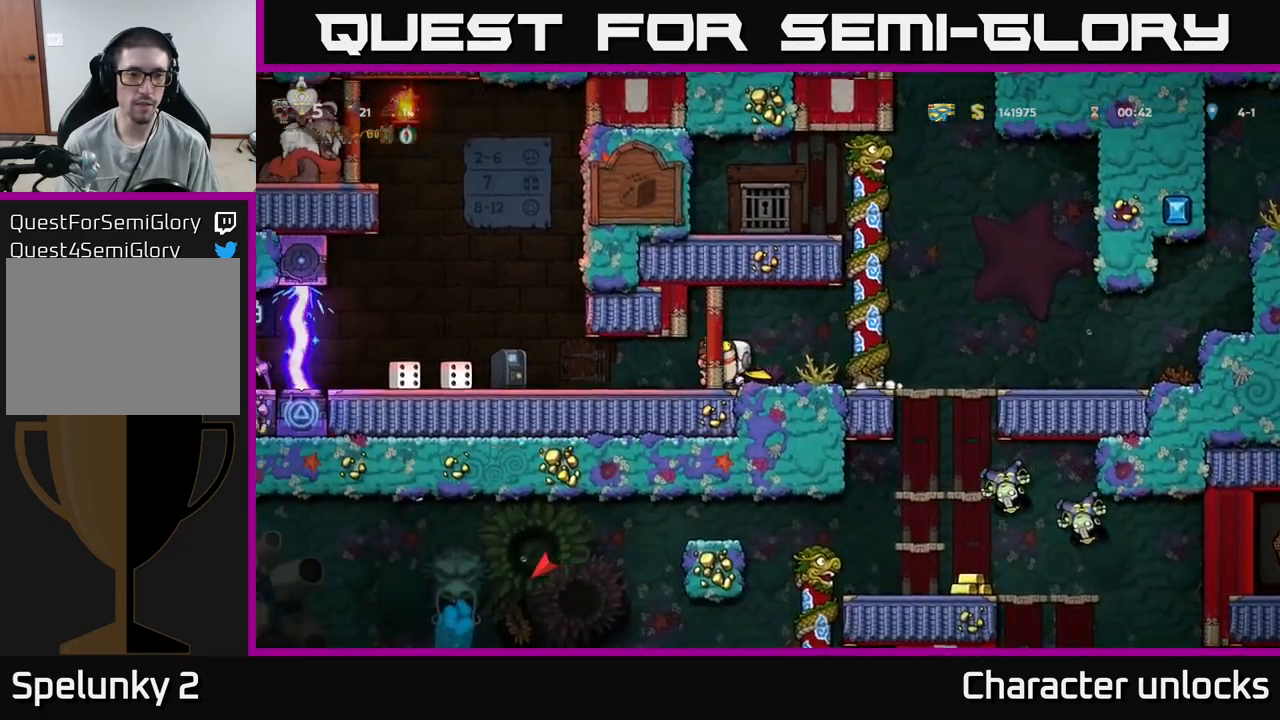
{"buttons": ["DPAD_RIGHT"], "events": [[84, "DPAD_LEFT", "up"], [467, "DPAD_RIGHT", "down"]]}
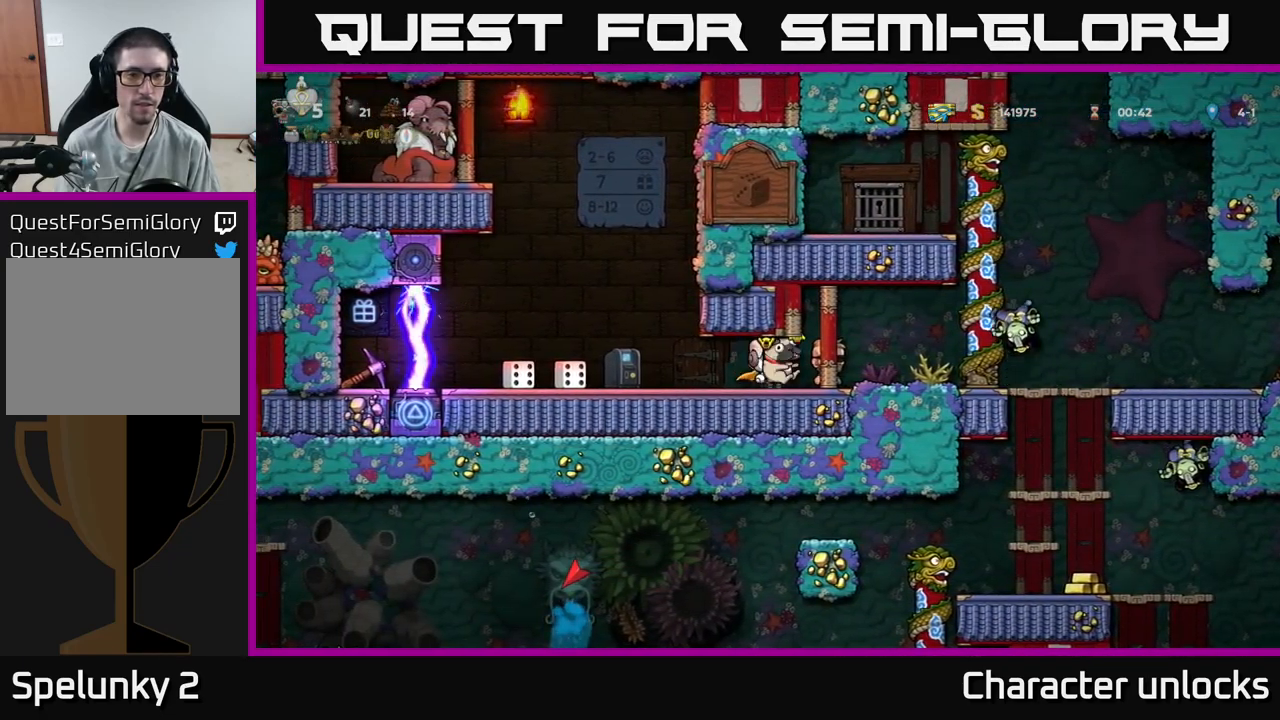
{"buttons": ["DPAD_RIGHT"], "events": [[250, "DPAD_RIGHT", "up"], [434, "DPAD_RIGHT", "down"]]}
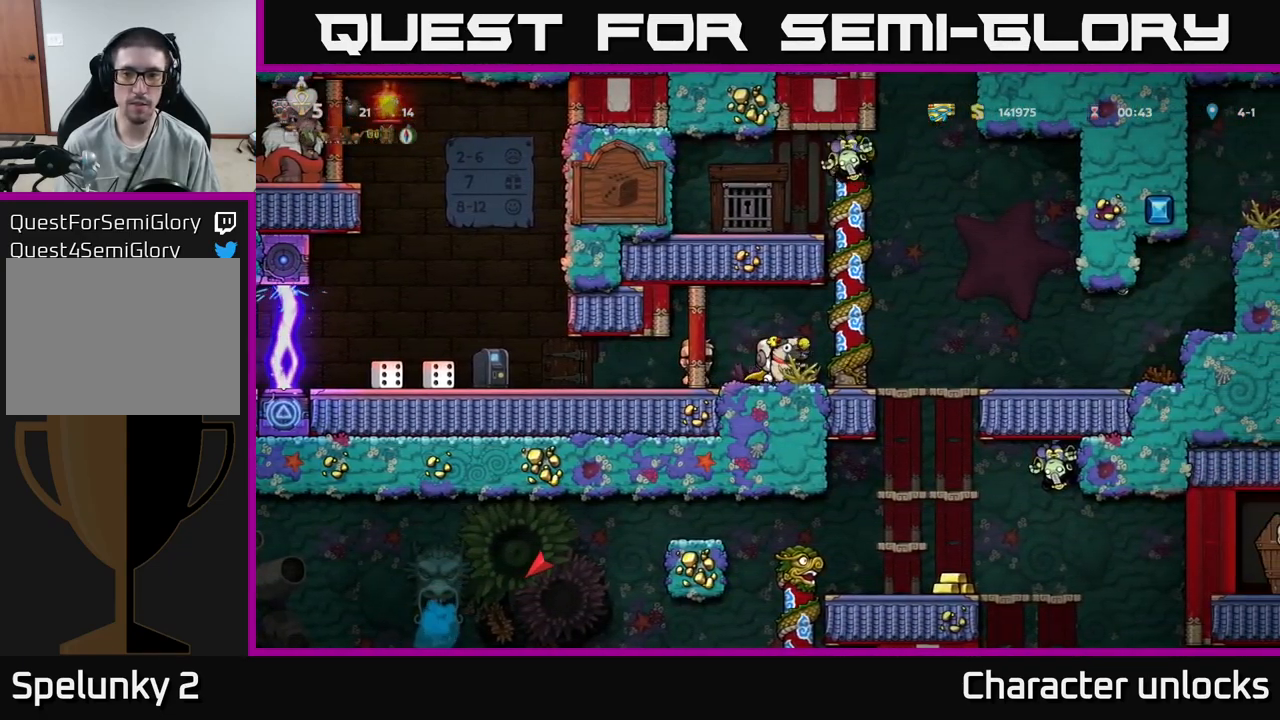
{"buttons": [], "events": [[284, "DPAD_DOWN", "down"], [284, "DPAD_RIGHT", "up"], [334, "A", "down"], [417, "DPAD_DOWN", "up"], [434, "A", "up"]]}
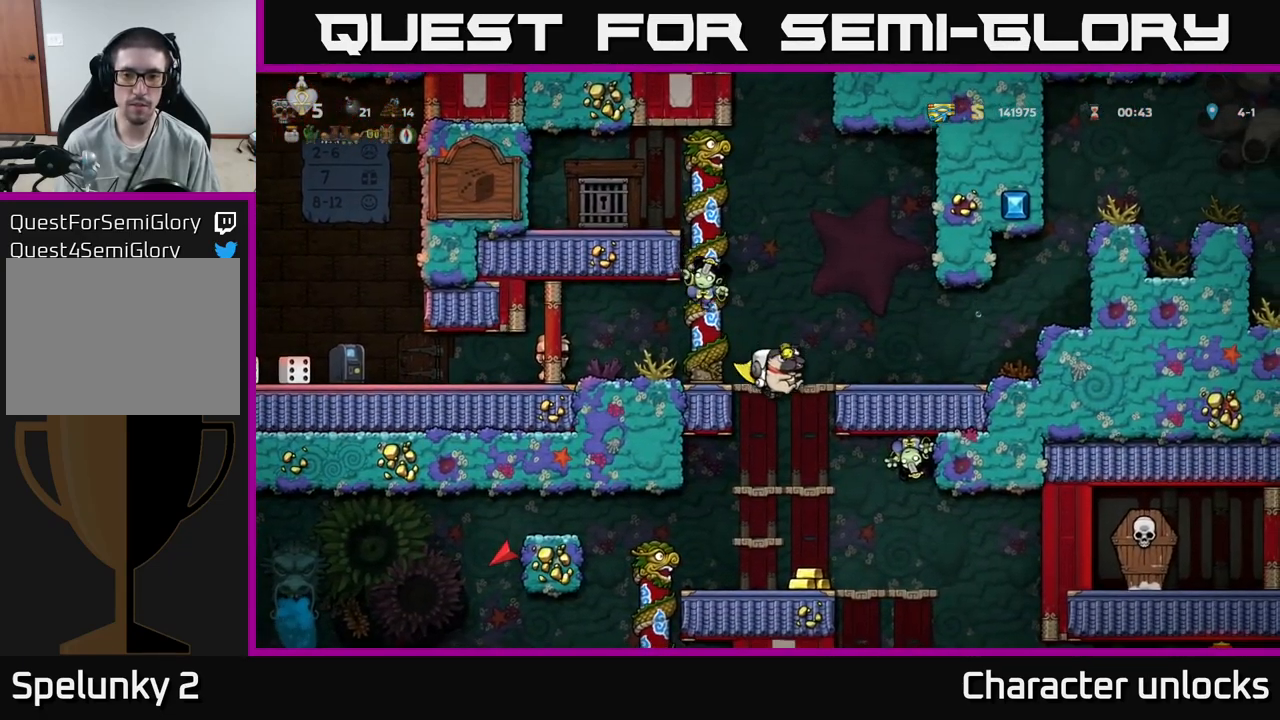
{"buttons": ["DPAD_LEFT"], "events": [[184, "DPAD_DOWN", "down"], [250, "A", "down"], [367, "A", "up"], [367, "DPAD_DOWN", "up"], [400, "DPAD_LEFT", "down"]]}
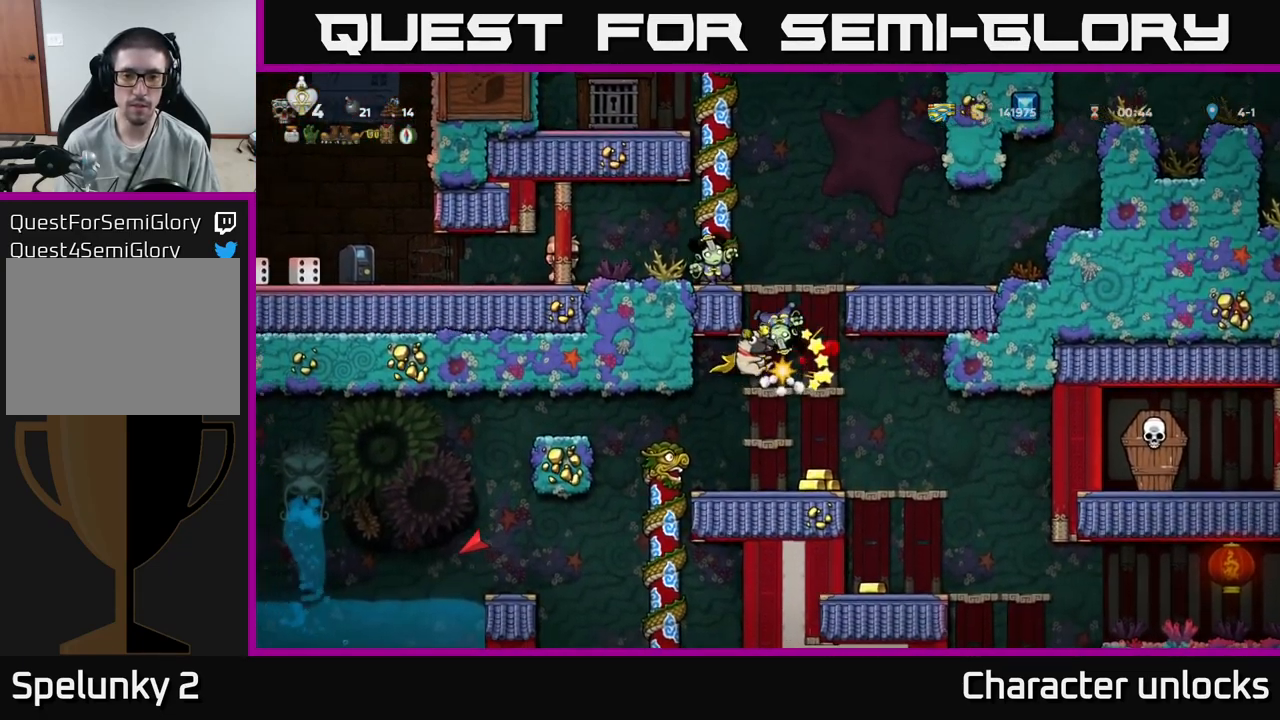
{"buttons": ["DPAD_RIGHT"], "events": [[83, "DPAD_LEFT", "up"], [200, "DPAD_RIGHT", "down"]]}
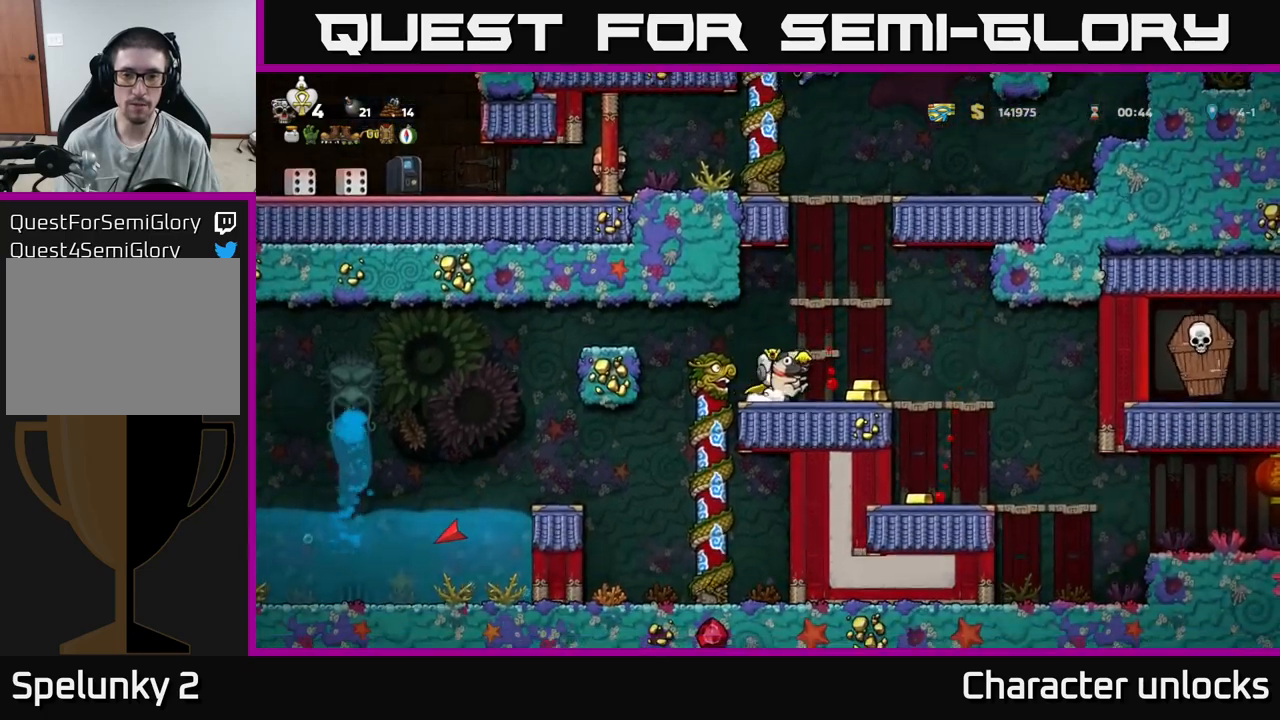
{"buttons": [], "events": [[366, "DPAD_RIGHT", "up"]]}
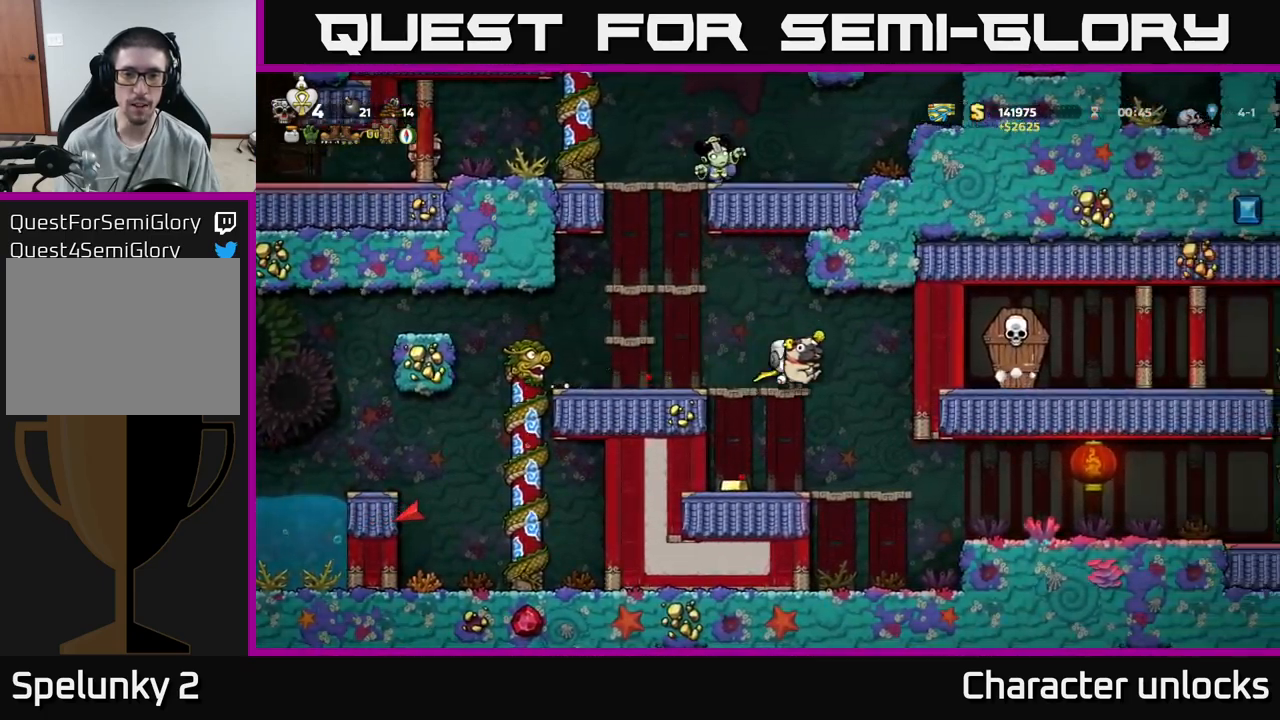
{"buttons": ["DPAD_RIGHT"], "events": [[366, "DPAD_RIGHT", "down"]]}
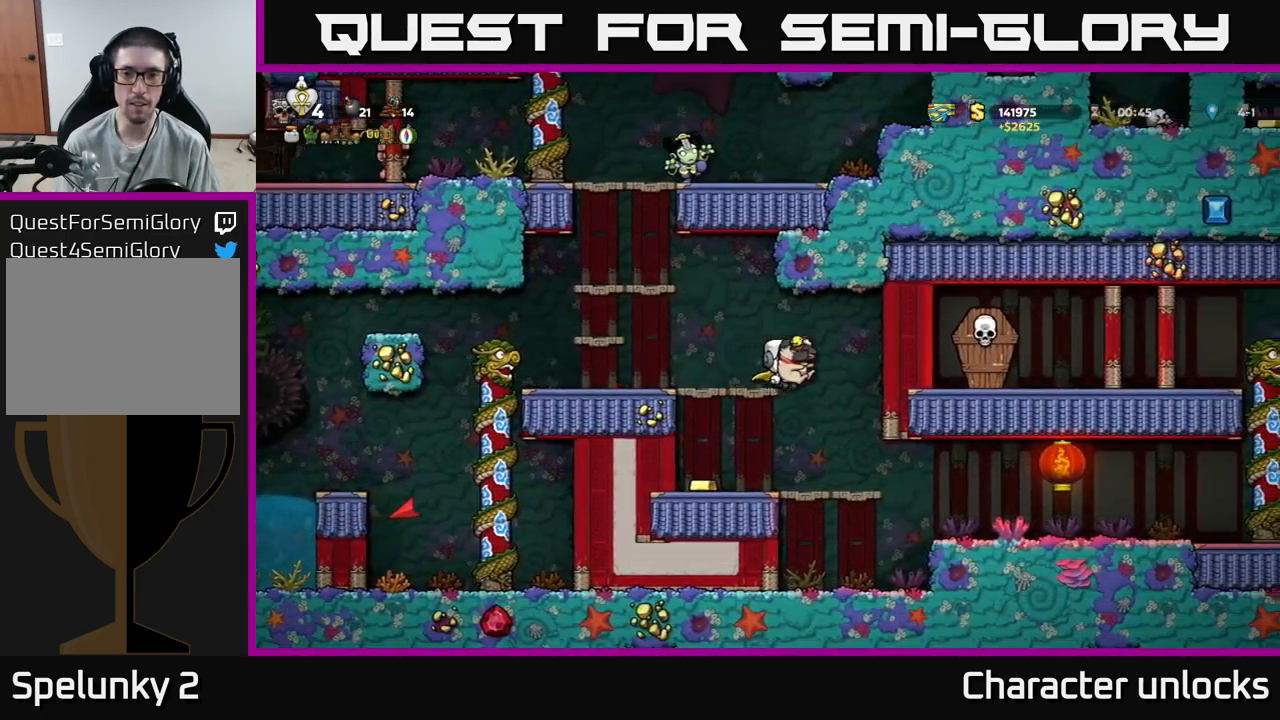
{"buttons": [], "events": [[66, "DPAD_RIGHT", "up"], [150, "DPAD_LEFT", "down"], [466, "DPAD_LEFT", "up"]]}
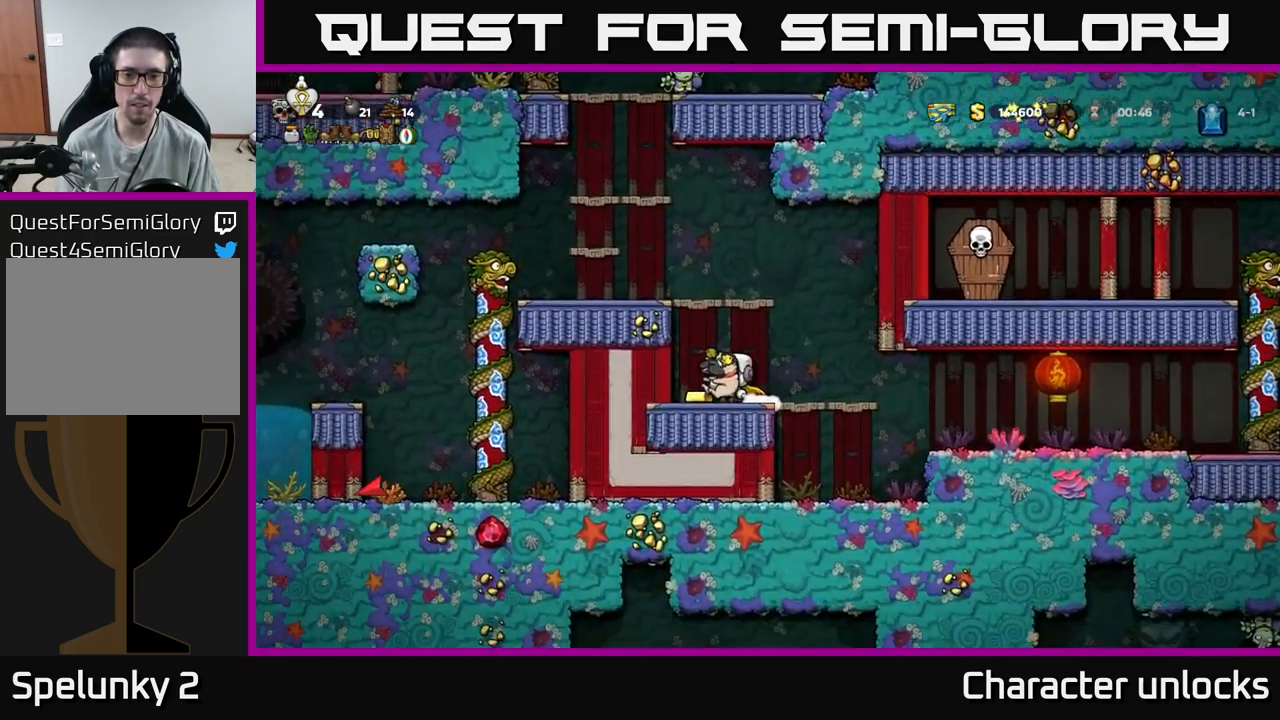
{"buttons": ["DPAD_RIGHT"], "events": [[33, "DPAD_RIGHT", "down"]]}
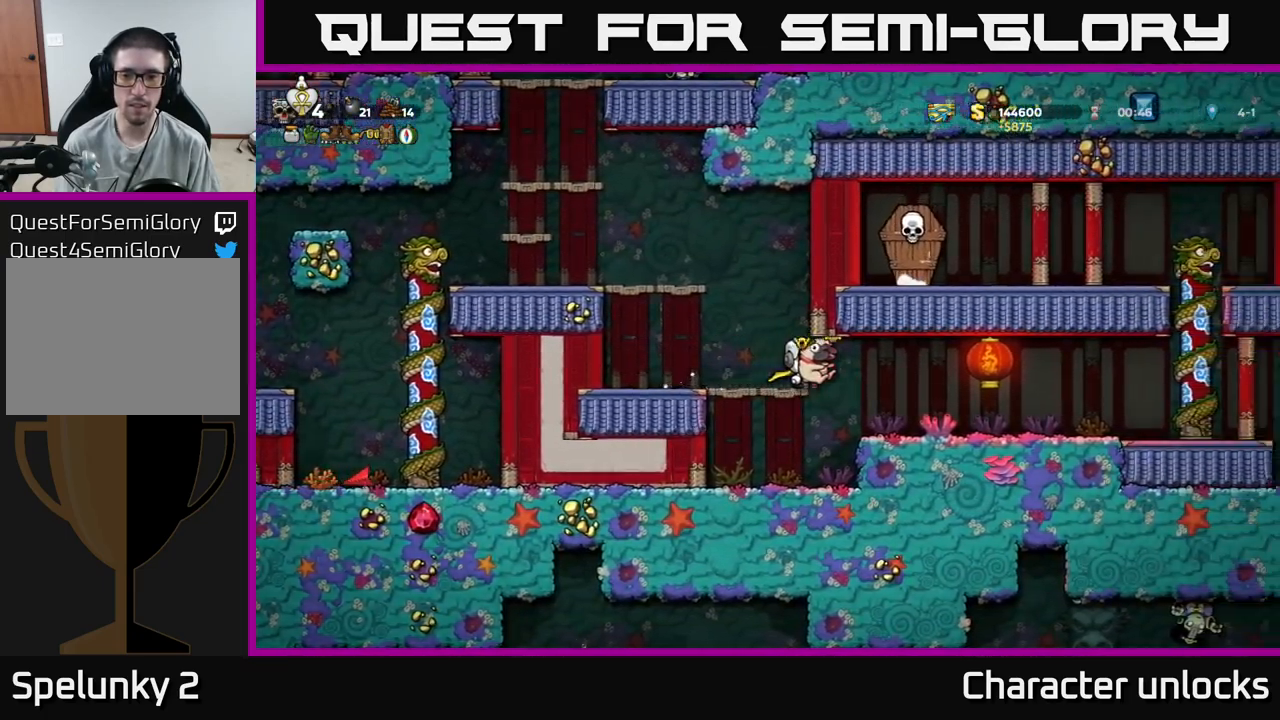
{"buttons": ["DPAD_RIGHT"], "events": [[150, "DPAD_RIGHT", "up"], [250, "DPAD_RIGHT", "down"]]}
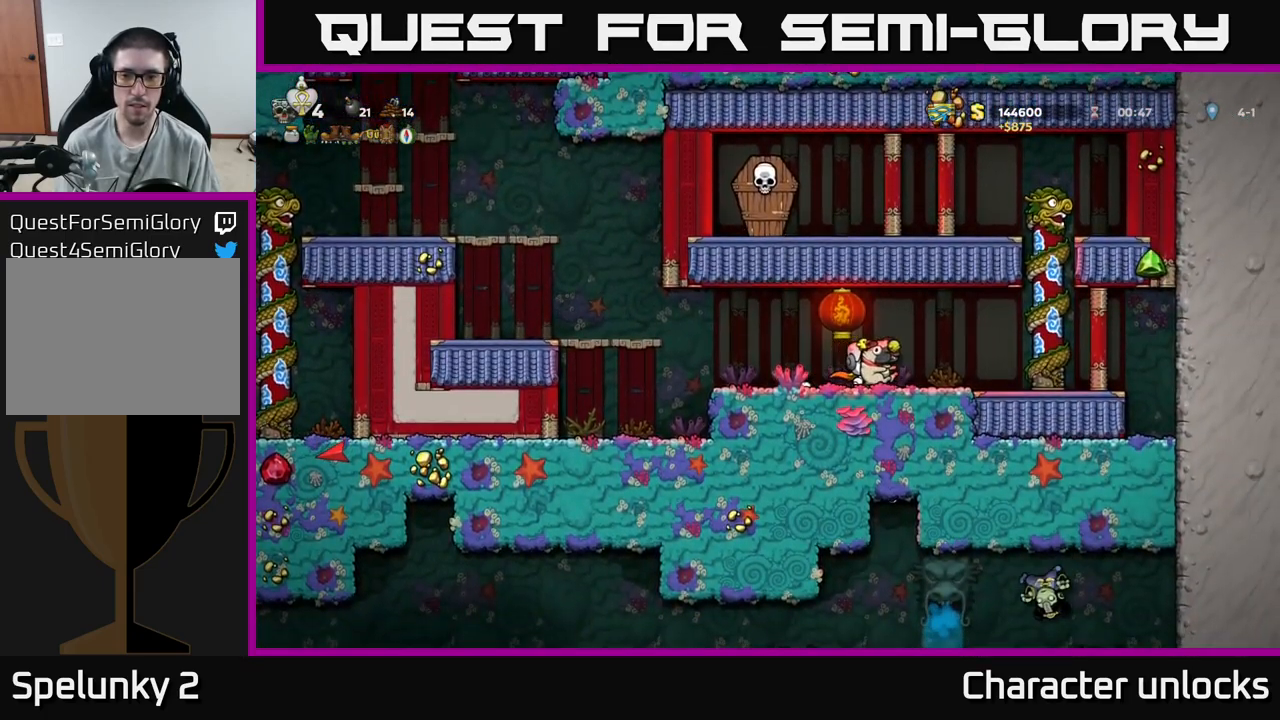
{"buttons": [], "events": [[116, "DPAD_RIGHT", "up"], [116, "X", "down"], [200, "X", "up"]]}
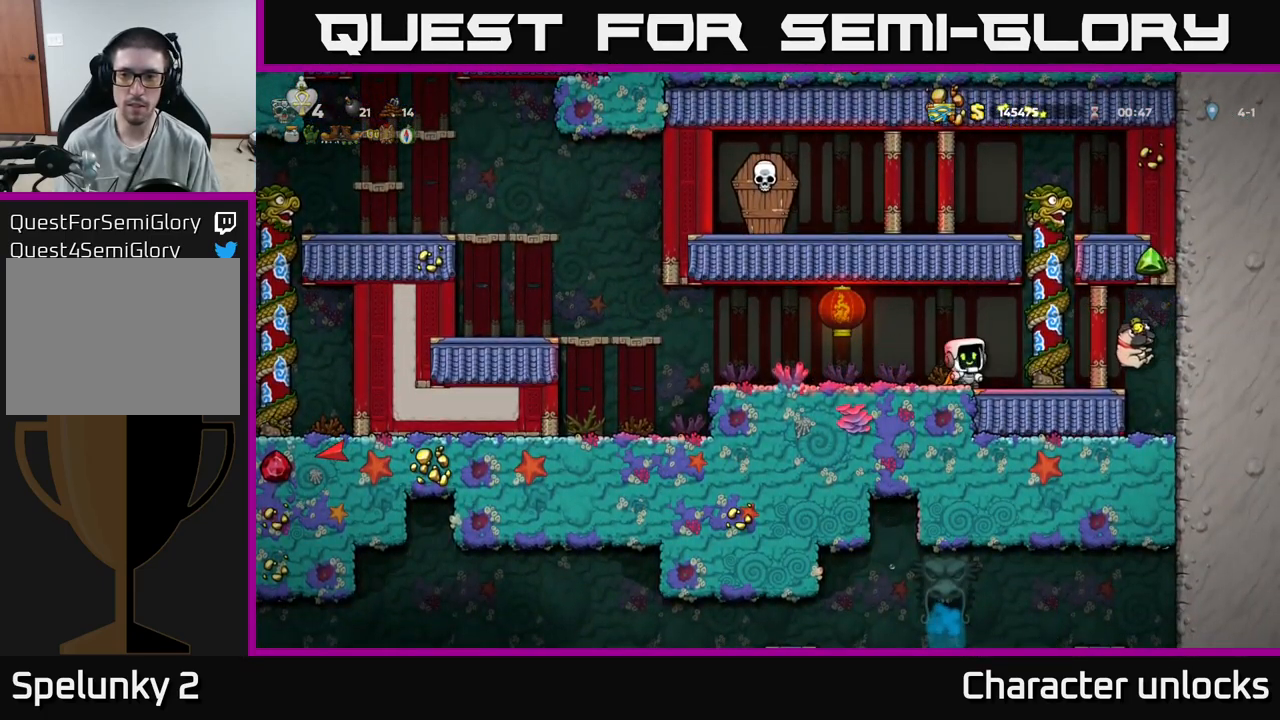
{"buttons": [], "events": []}
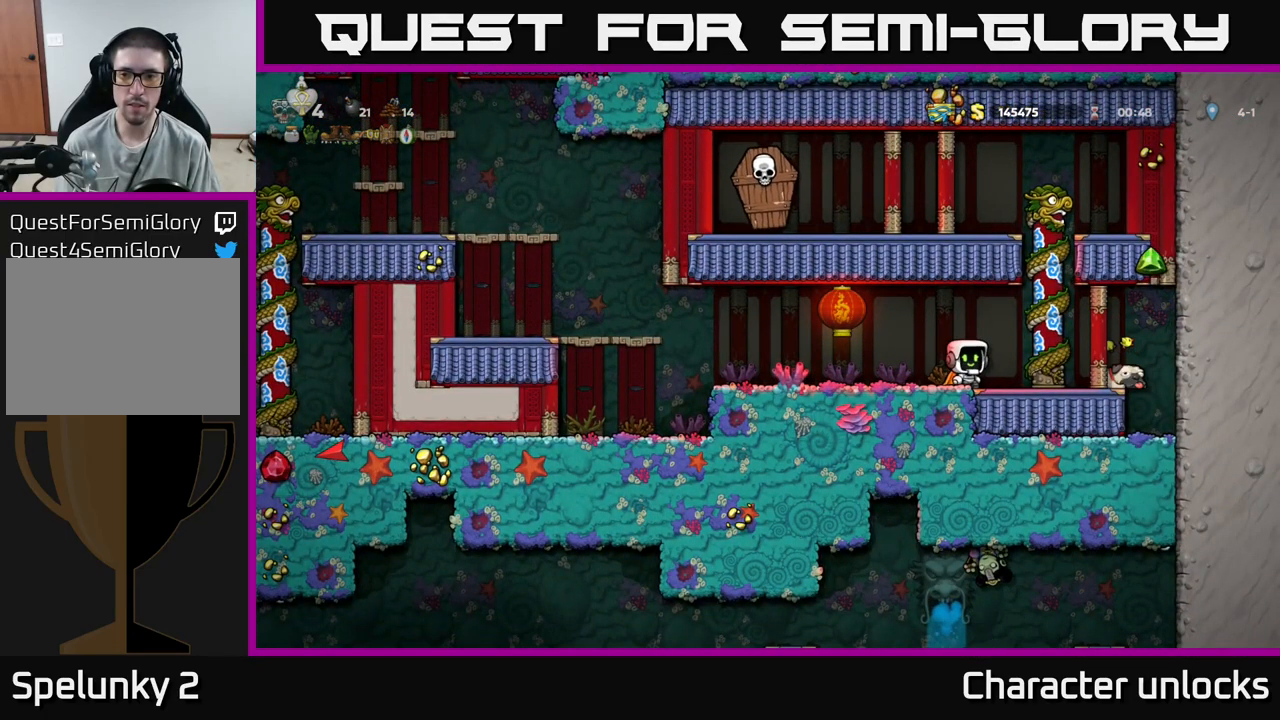
{"buttons": [], "events": []}
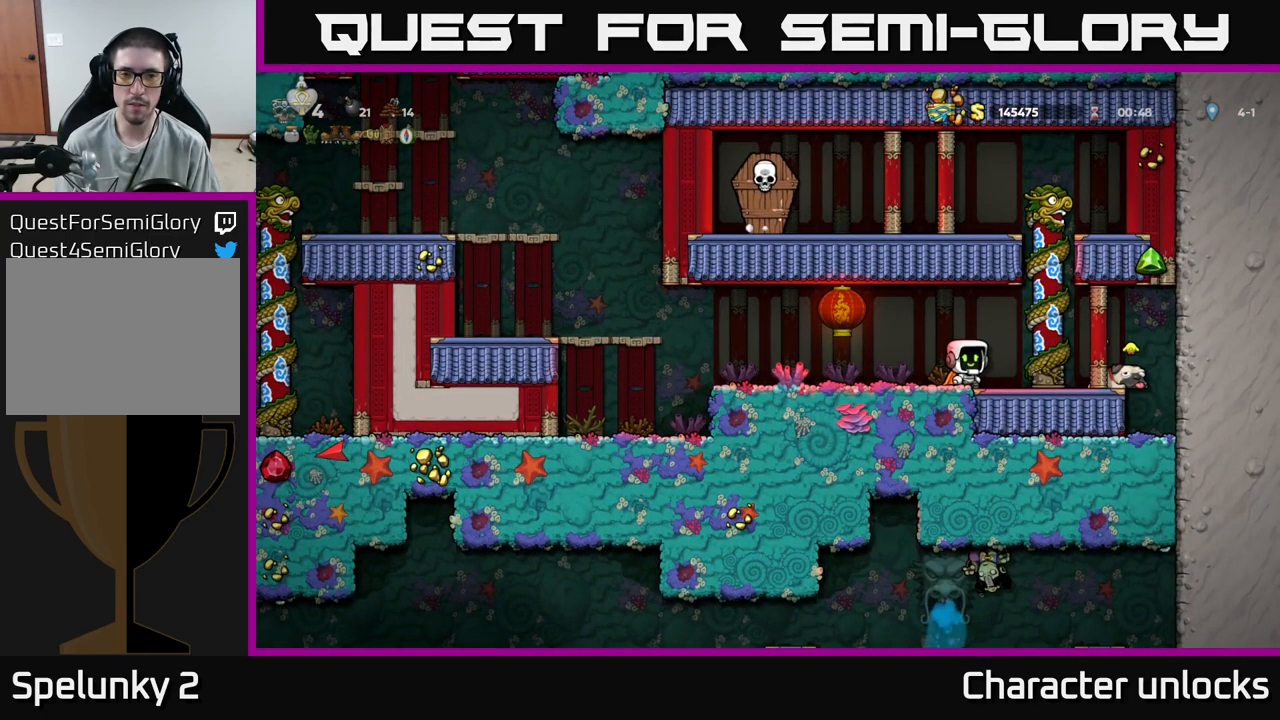
{"buttons": [], "events": []}
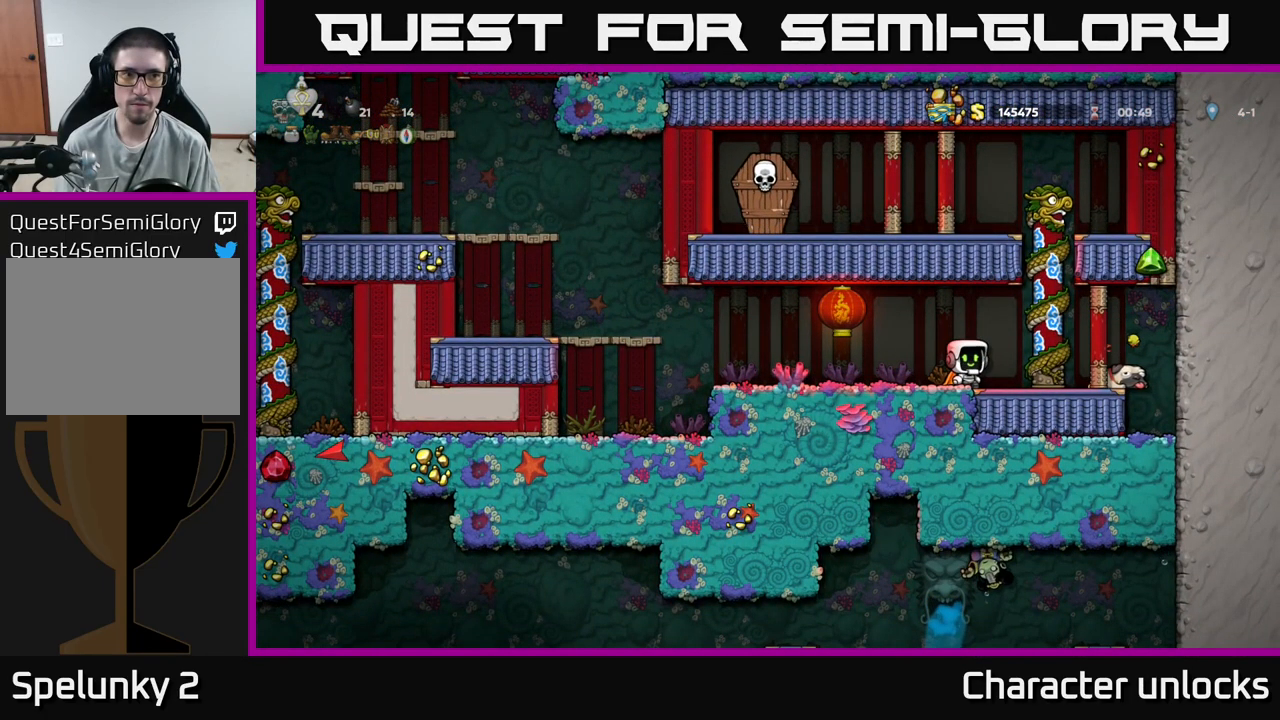
{"buttons": ["DPAD_RIGHT"], "events": [[167, "DPAD_RIGHT", "down"], [283, "X", "down"], [400, "X", "up"]]}
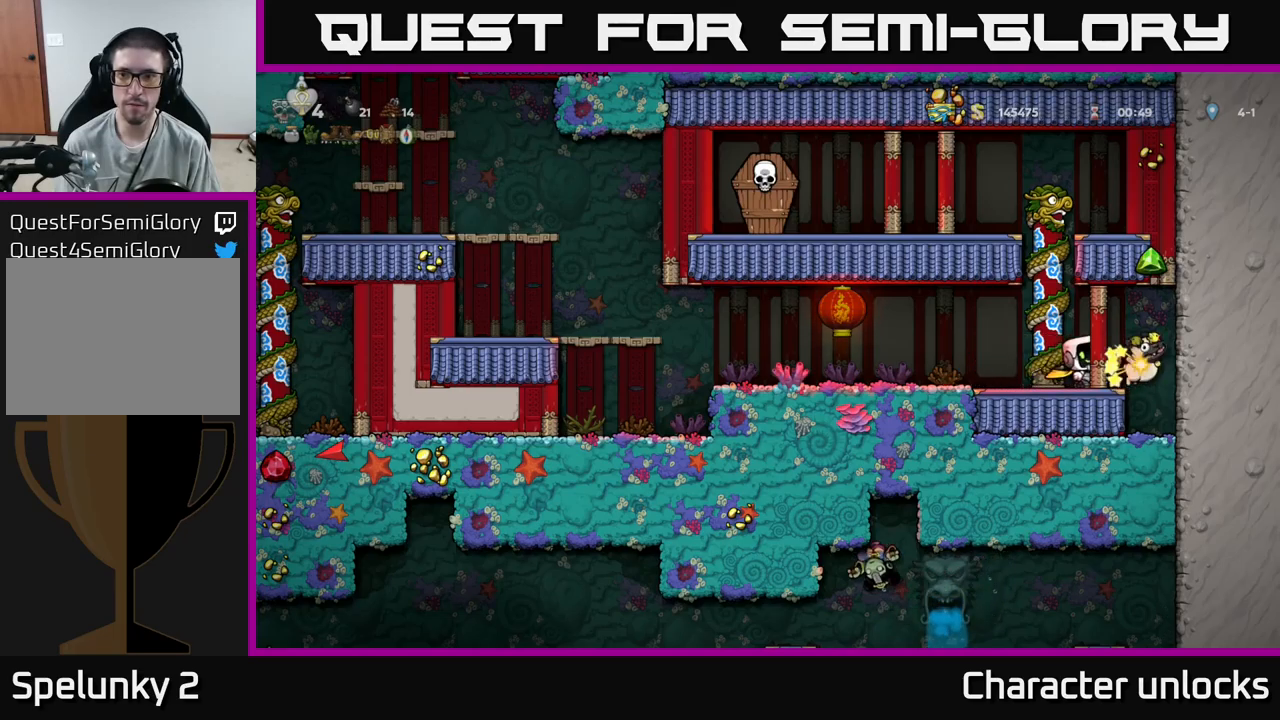
{"buttons": [], "events": [[50, "A", "down"], [167, "A", "up"], [250, "DPAD_RIGHT", "up"], [317, "DPAD_LEFT", "down"], [400, "DPAD_LEFT", "up"]]}
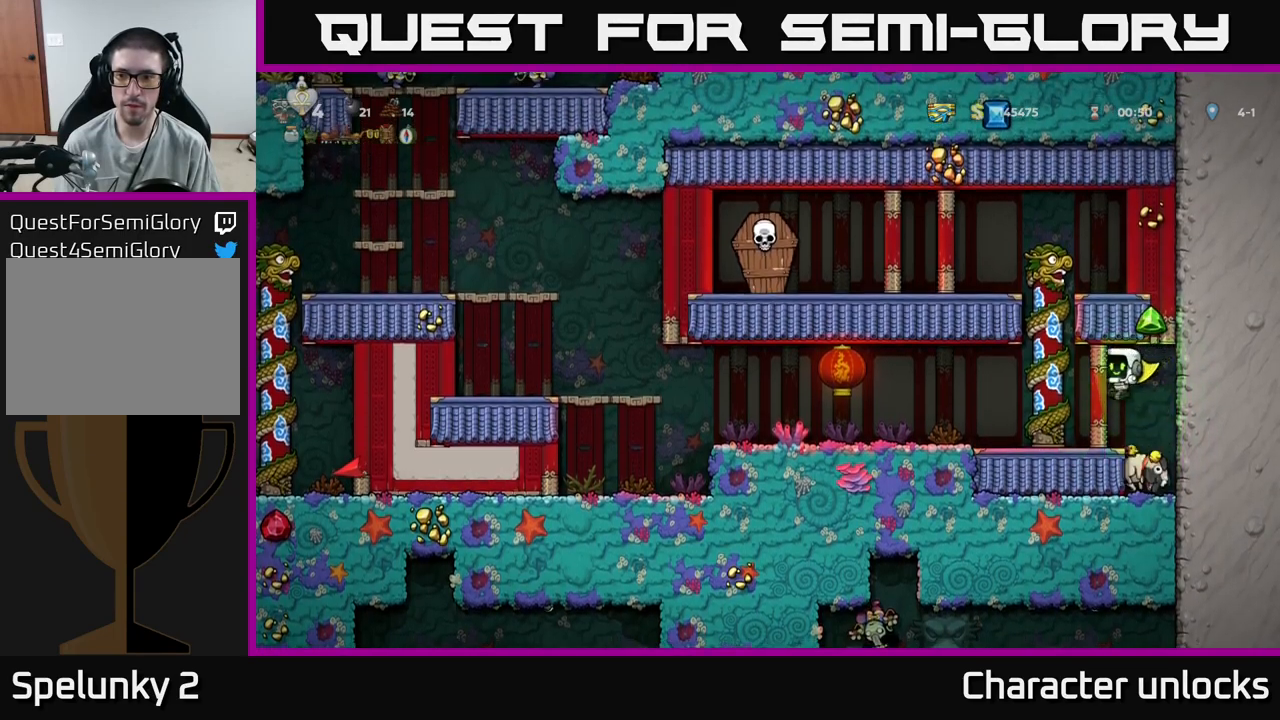
{"buttons": ["DPAD_UP"], "events": [[200, "DPAD_LEFT", "down"], [267, "A", "down"], [400, "DPAD_LEFT", "up"], [450, "DPAD_UP", "down"], [467, "A", "up"]]}
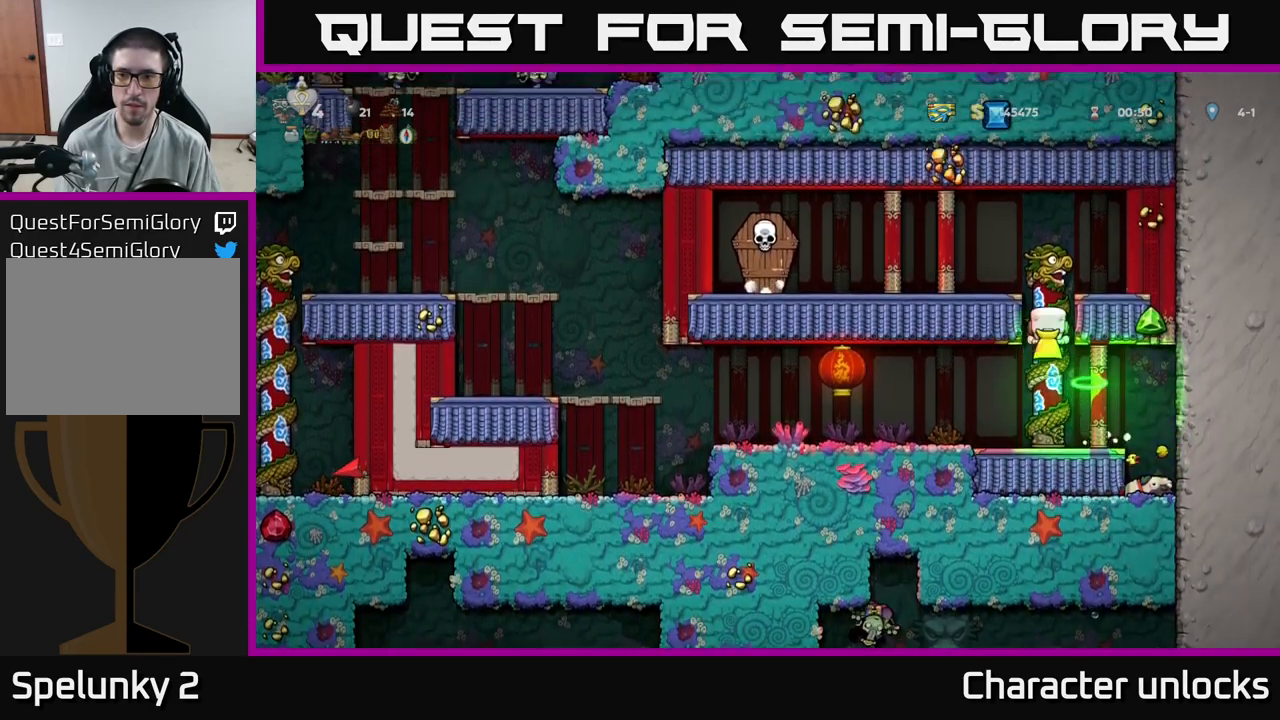
{"buttons": ["X", "DPAD_LEFT"], "events": [[183, "A", "down"], [200, "DPAD_LEFT", "down"], [250, "DPAD_UP", "up"], [383, "A", "up"], [400, "X", "down"]]}
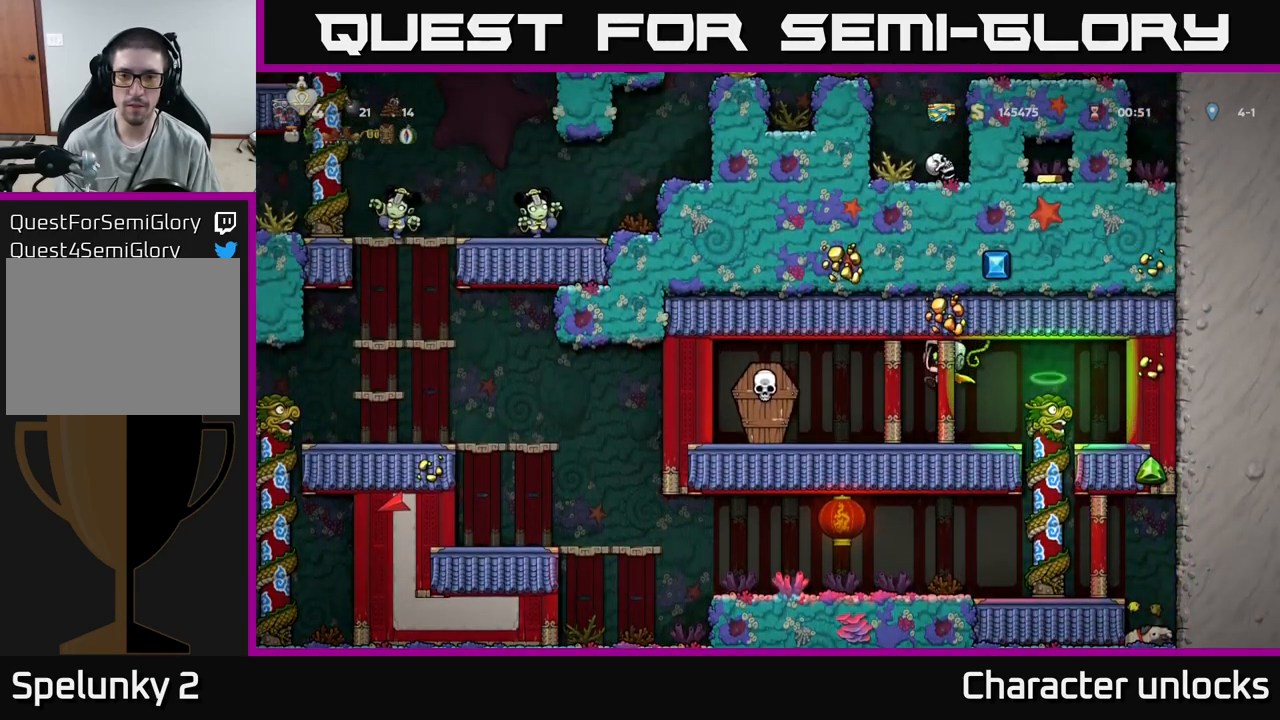
{"buttons": ["DPAD_RIGHT"], "events": [[67, "X", "up"], [217, "DPAD_LEFT", "up"], [283, "DPAD_RIGHT", "down"]]}
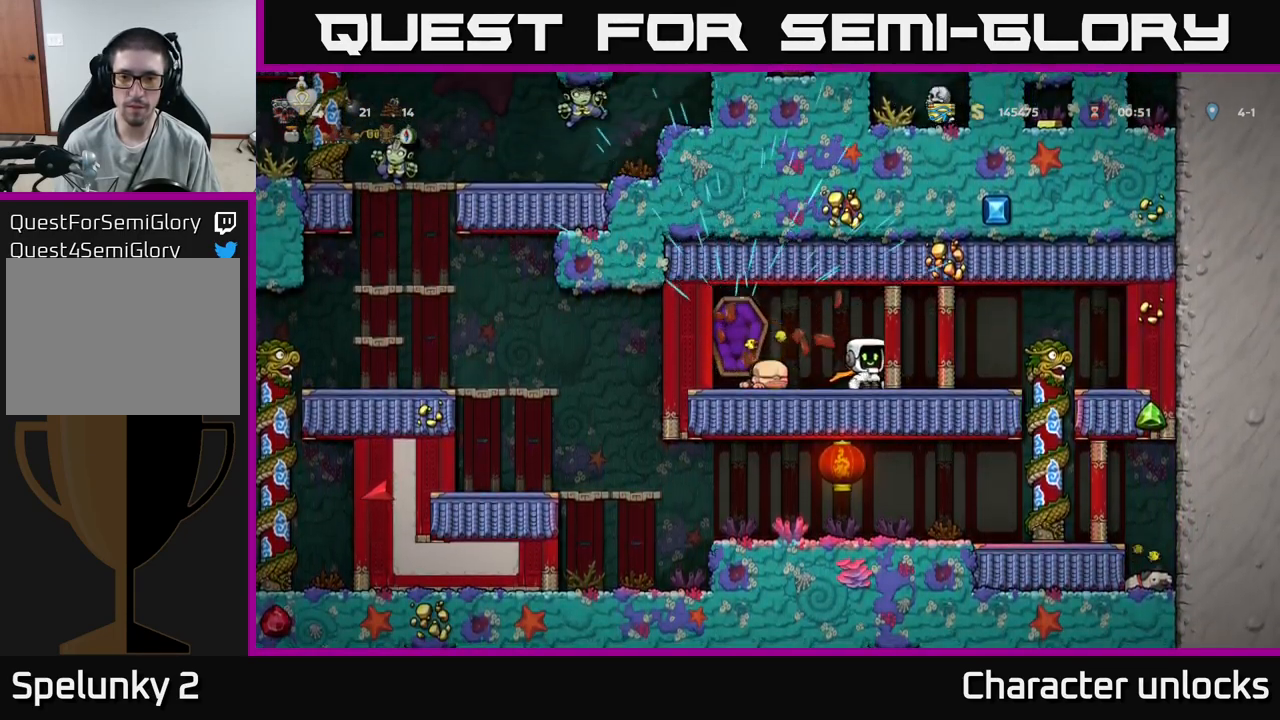
{"buttons": ["A", "DPAD_DOWN"], "events": [[350, "DPAD_DOWN", "down"], [367, "DPAD_RIGHT", "up"], [450, "A", "down"]]}
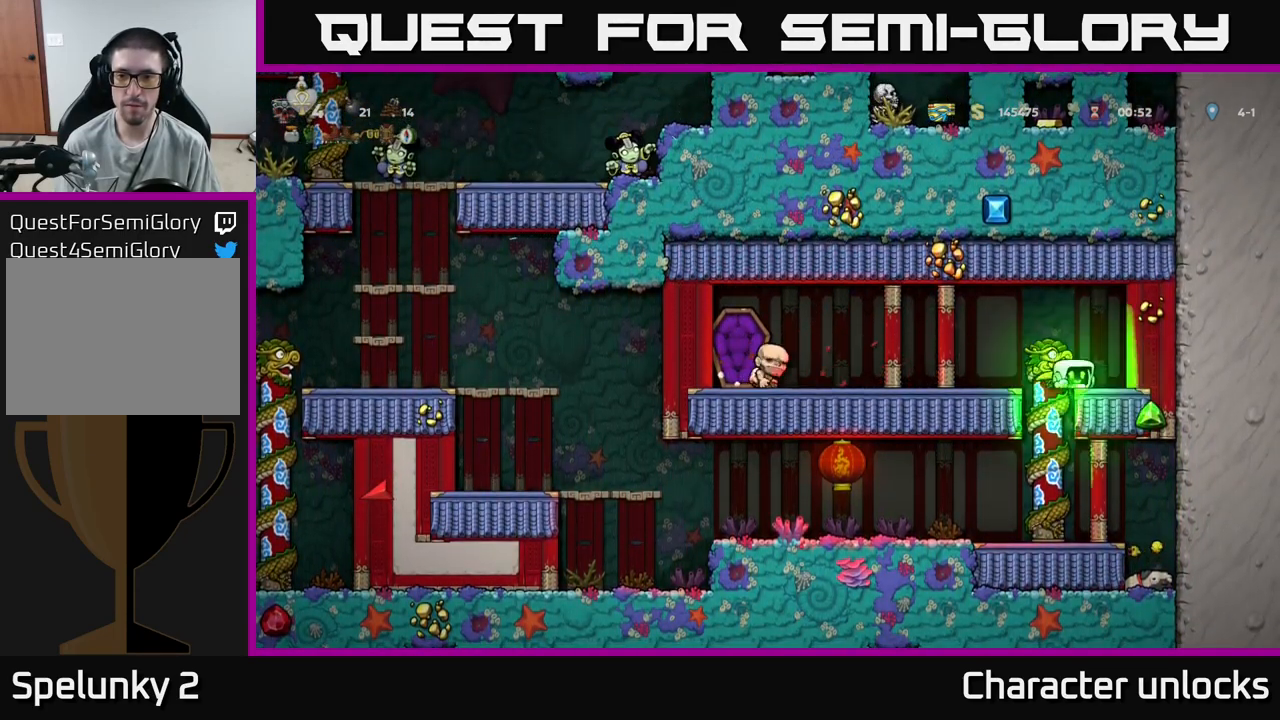
{"buttons": [], "events": [[50, "A", "up"], [83, "DPAD_DOWN", "up"], [400, "DPAD_LEFT", "down"], [450, "DPAD_LEFT", "up"]]}
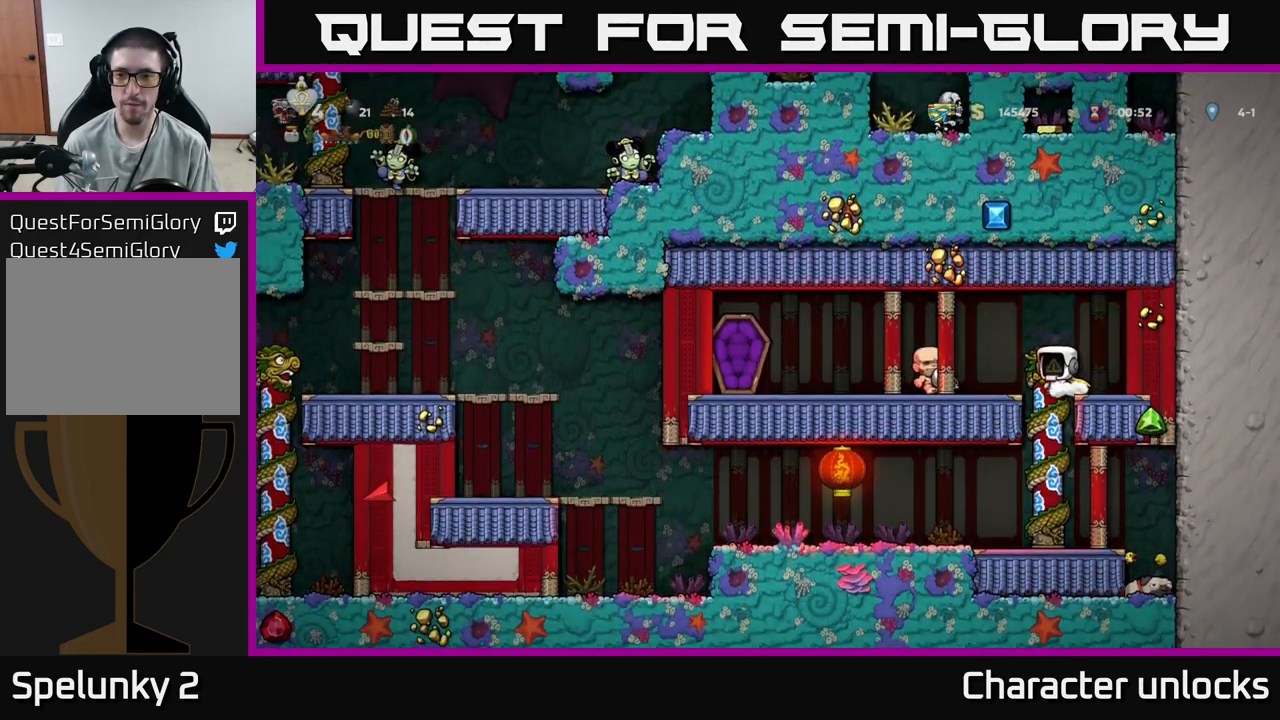
{"buttons": ["DPAD_RIGHT"], "events": [[450, "DPAD_RIGHT", "down"]]}
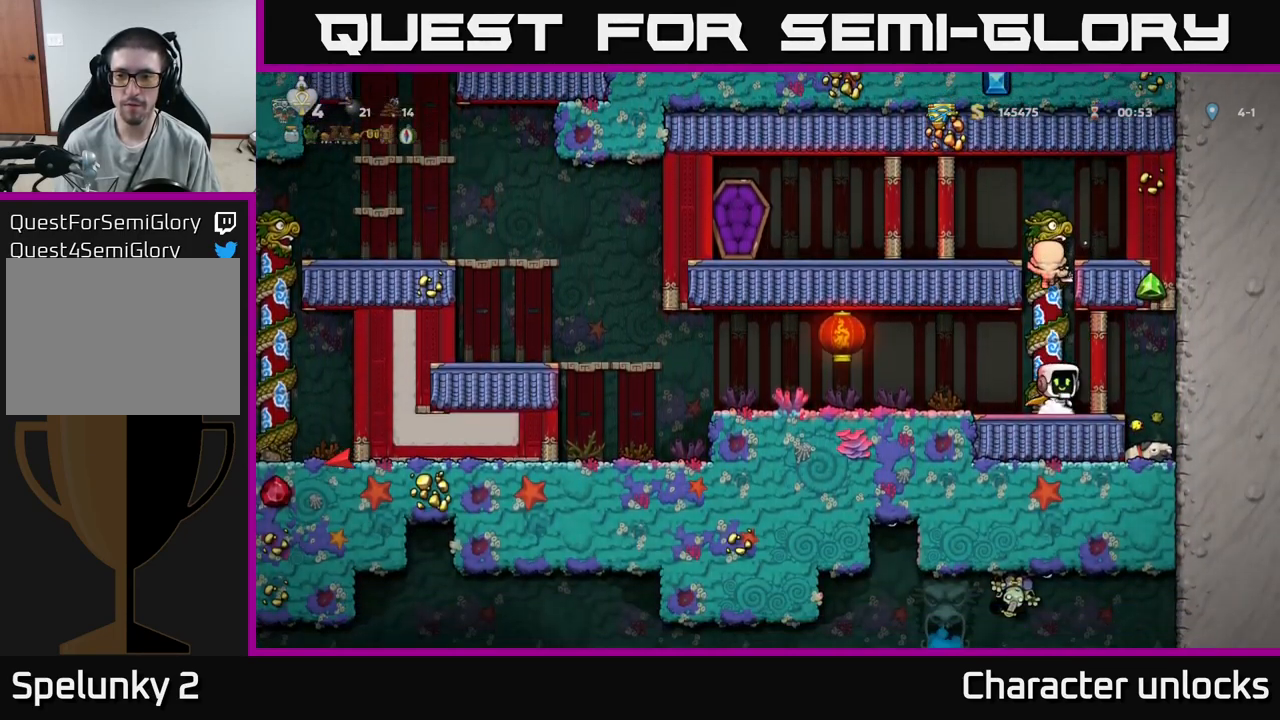
{"buttons": ["DPAD_DOWN"], "events": [[250, "DPAD_RIGHT", "up"], [450, "DPAD_DOWN", "down"]]}